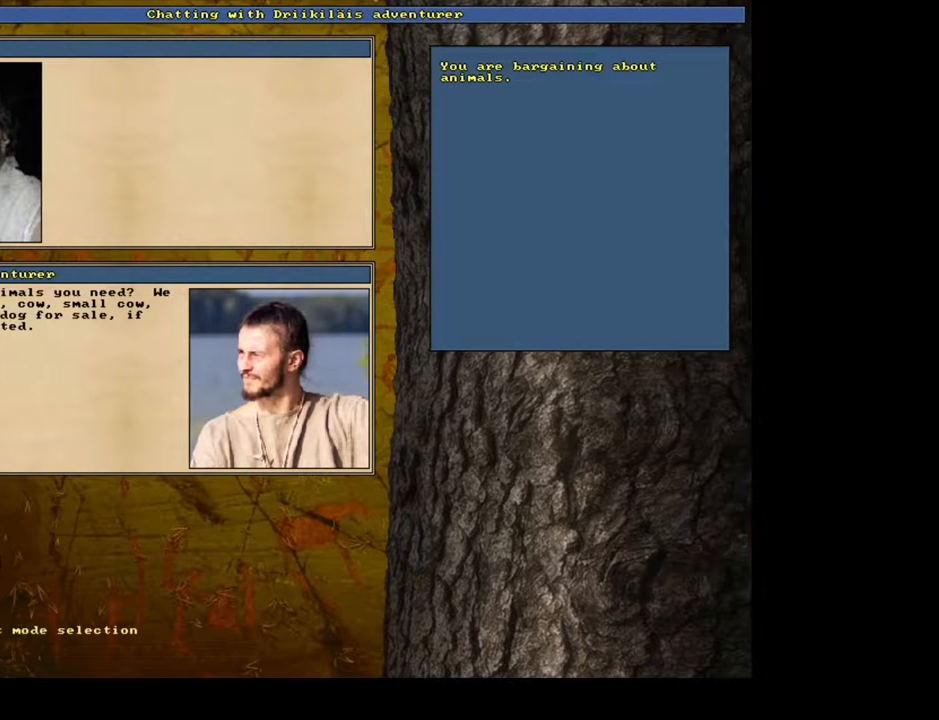
Gameplay with keyboard and mouse; each line is a JSON object with the keys and mouse buttons held at the frame after it. "events" lists presses ("down") and releases ("up") of ".", "/", "0", "1", "2", "3", "4", "5", "6", "7", "8", "9", "a", "alt_l", "alt_r", "b", "backslash", "backspace", "c", "caps_lock", "comma", "ctrl_l", "ctrl_r", "d", "down", "e", "equals", "escape", "f", "f1", "f10", "f11", "f12", "f2", "f3", "f4", "f5", "f6", "f7", "f8", "f9", "g", "h", "i", "j", "k", "l", "lbracket", "left", "m", "minus", "n", "num0", "num1", "num2", "num3", "num4", "num5", "num6", "num7", "num8", "num9", "o", "p", "q", "quote", "r", "rbracket", "right", "s", "semicolon", "shift_l", "shift_r", "space", "super", "t", "tab", "tilde", "u", "up", "v", "w", "x", "y", "z", "mouse_left", "mouse_wheel", "mouse_right", "mouse_mb4" and "mouse_mb5" between this image and that frame as [ms after this image, input, new state], when the widget could be followed in between. "mouse_left", "mouse_wheel", "mouse_right", "mouse_mb4", "mouse_mb5" = the "left", "wheel", "right", "mb4", "mb5" buttons of the "mouse" list. No other keys are recorded. "wheel" means that the mouse wheel is clicked or scrolled. Mouse movement is not recorded. Not read: other_keys return.
{"keys": [], "mouse": [], "events": []}
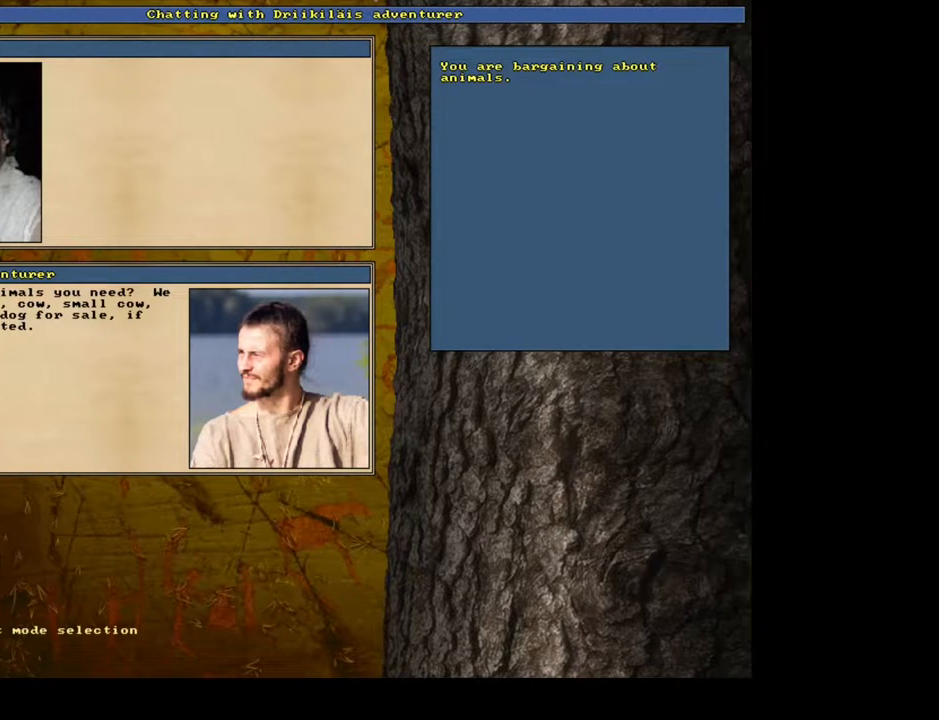
{"keys": [], "mouse": [], "events": []}
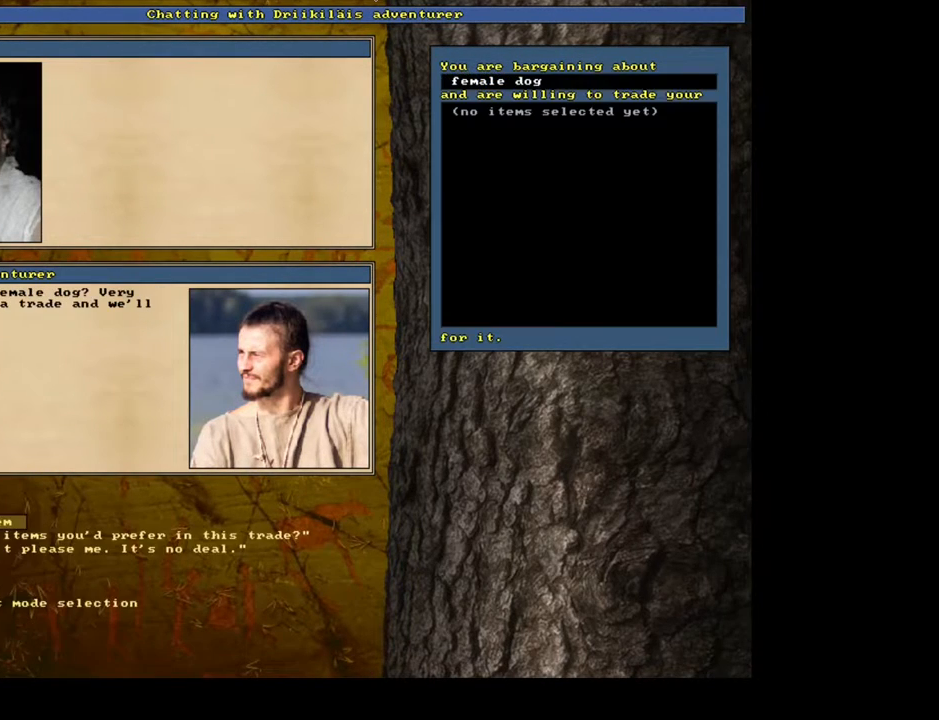
{"keys": [], "mouse": [], "events": []}
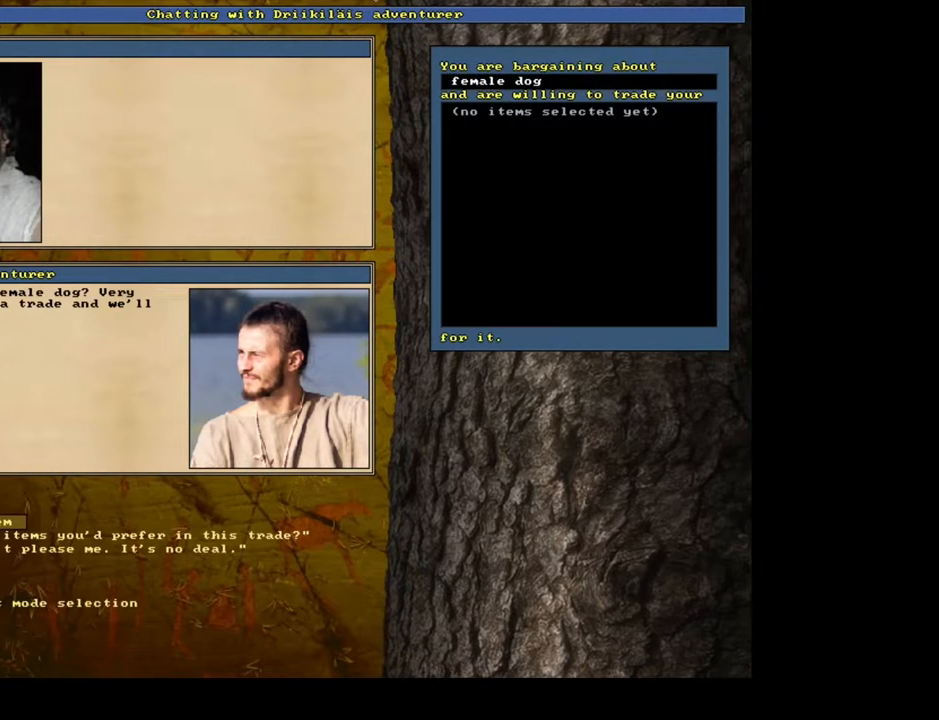
{"keys": [], "mouse": [], "events": [[350, "down", "down"], [483, "down", "up"]]}
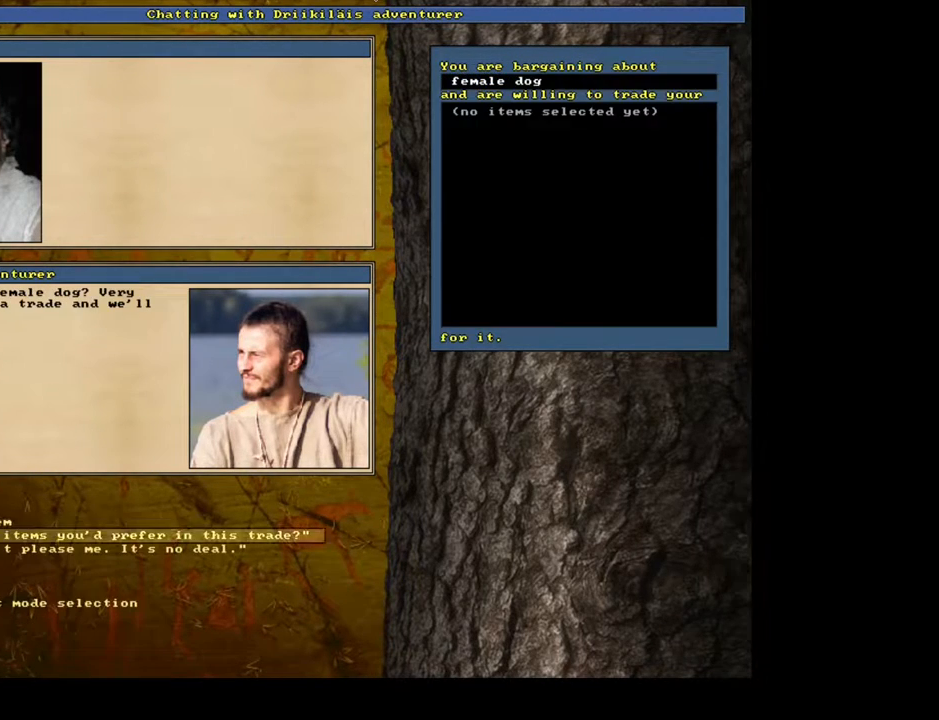
{"keys": [], "mouse": [], "events": []}
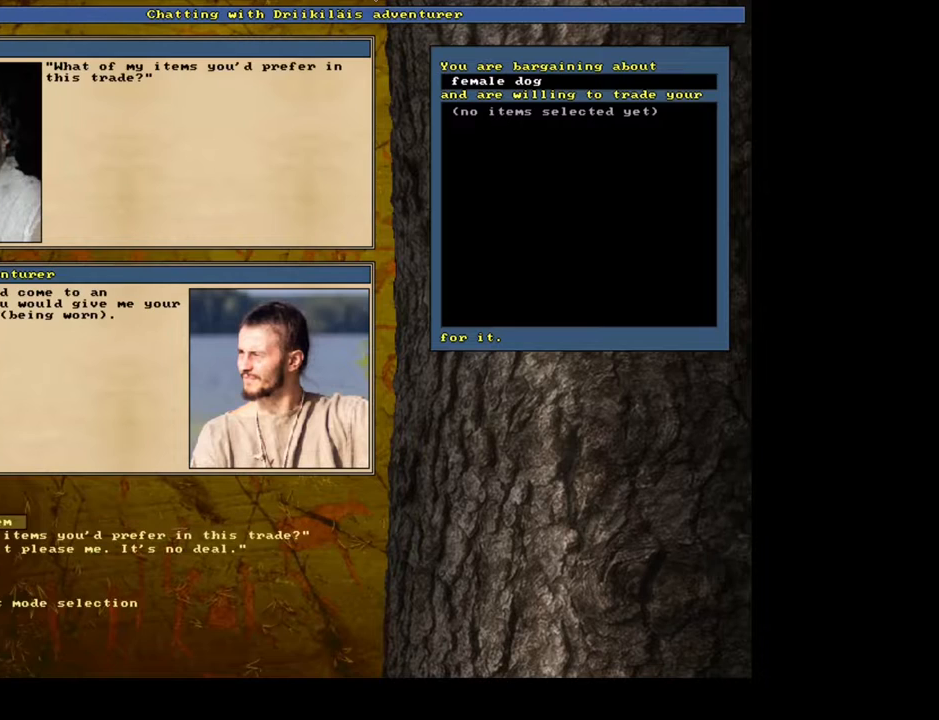
{"keys": [], "mouse": [], "events": []}
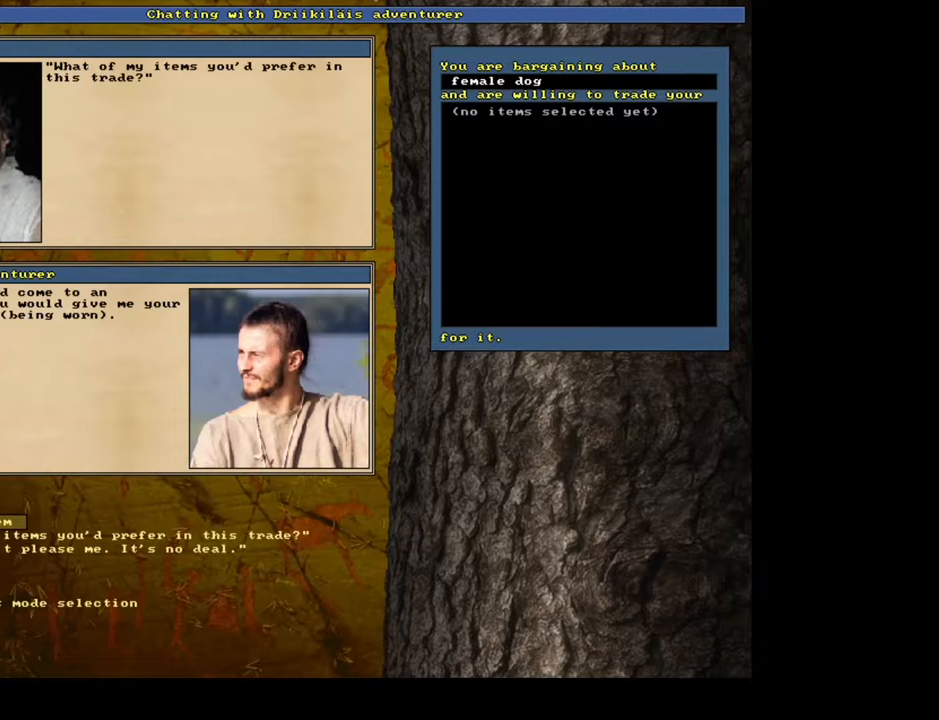
{"keys": [], "mouse": [], "events": []}
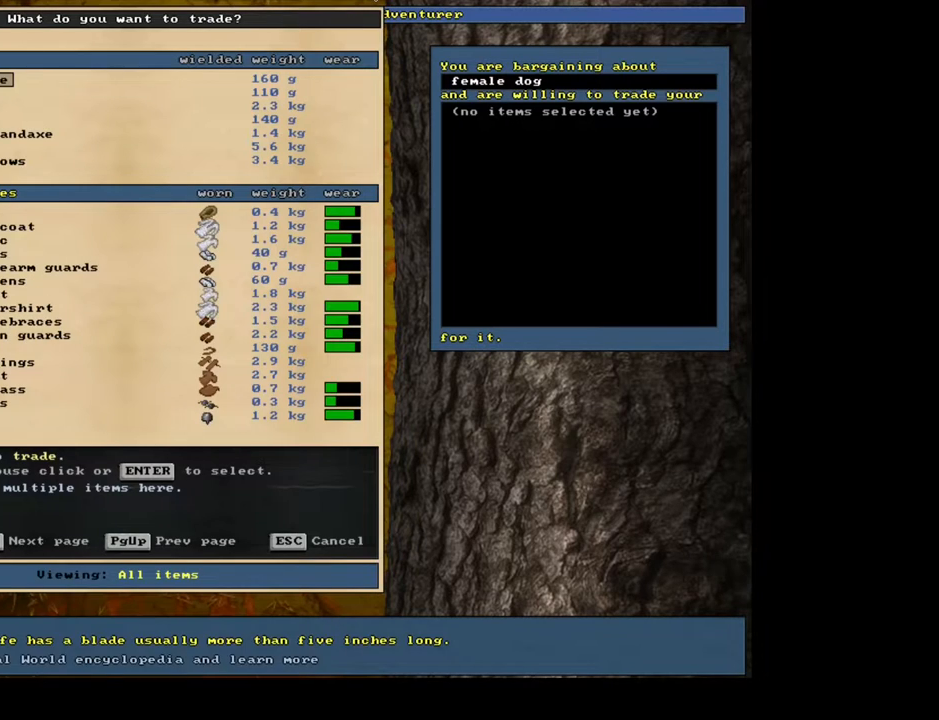
{"keys": [], "mouse": [], "events": [[117, "down", "down"], [200, "down", "up"], [267, "down", "down"], [333, "down", "up"], [433, "down", "down"], [483, "down", "up"]]}
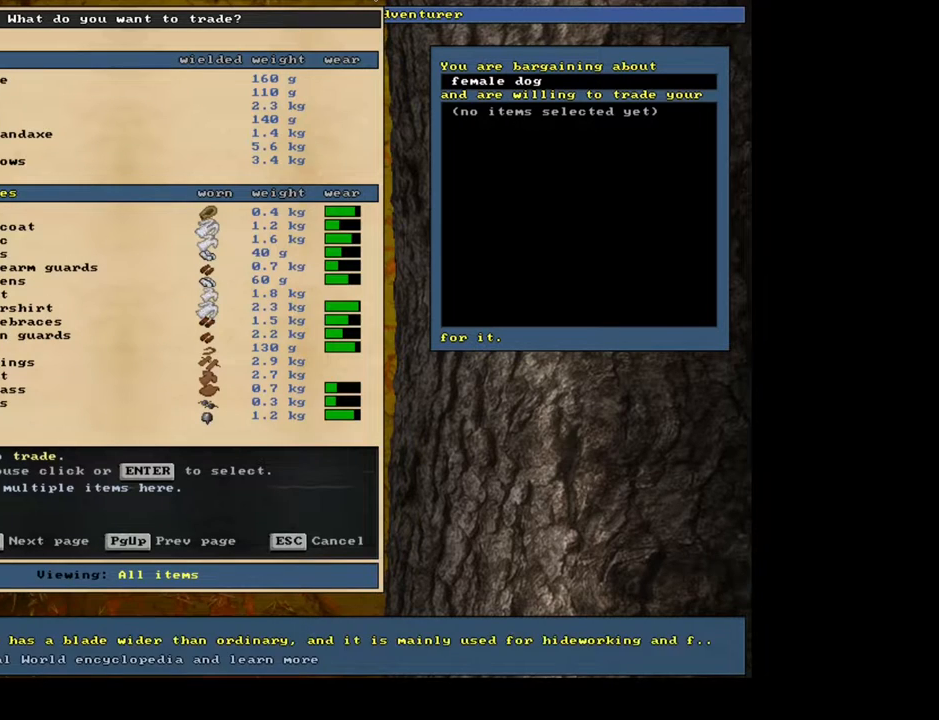
{"keys": [], "mouse": [], "events": [[83, "down", "down"], [150, "down", "up"], [217, "down", "down"], [317, "down", "up"]]}
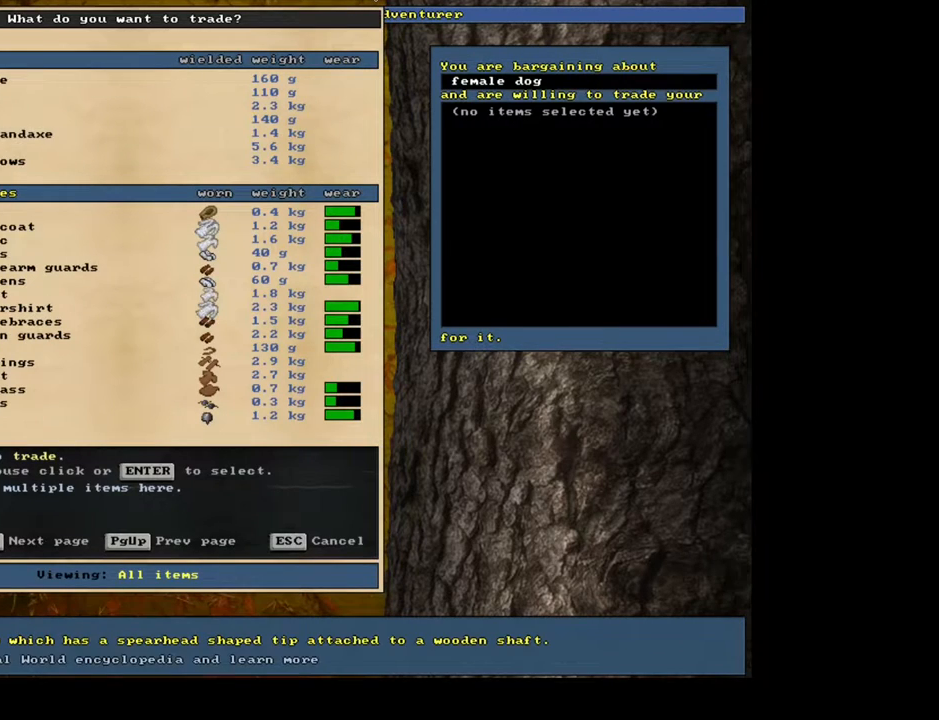
{"keys": ["space"], "mouse": [], "events": [[500, "space", "down"]]}
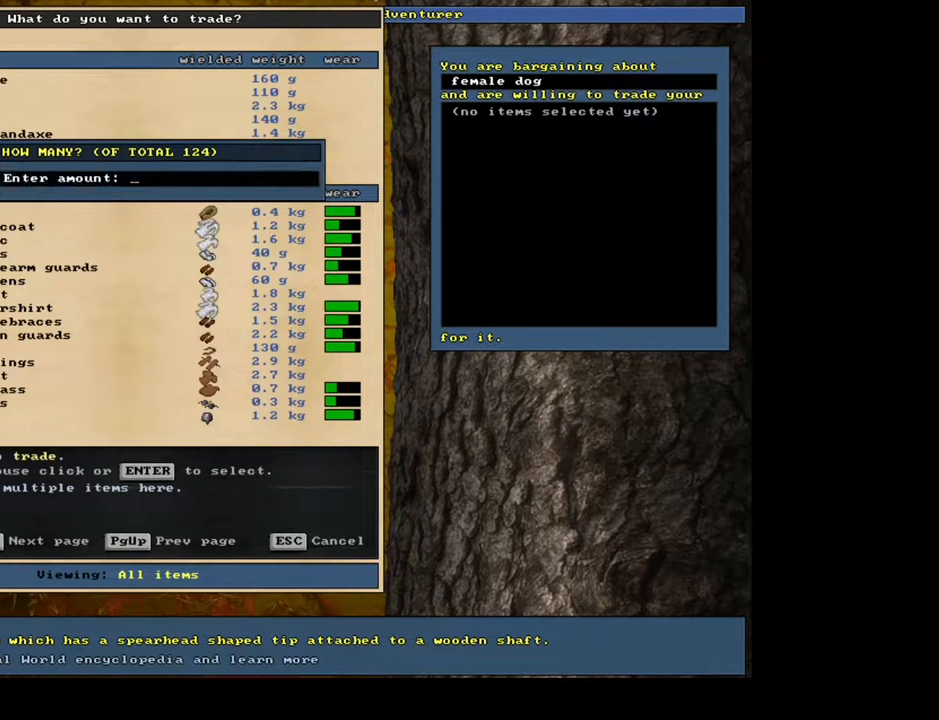
{"keys": [], "mouse": [], "events": [[100, "space", "up"], [267, "2", "down"], [317, "0", "down"], [383, "2", "up"], [417, "0", "up"]]}
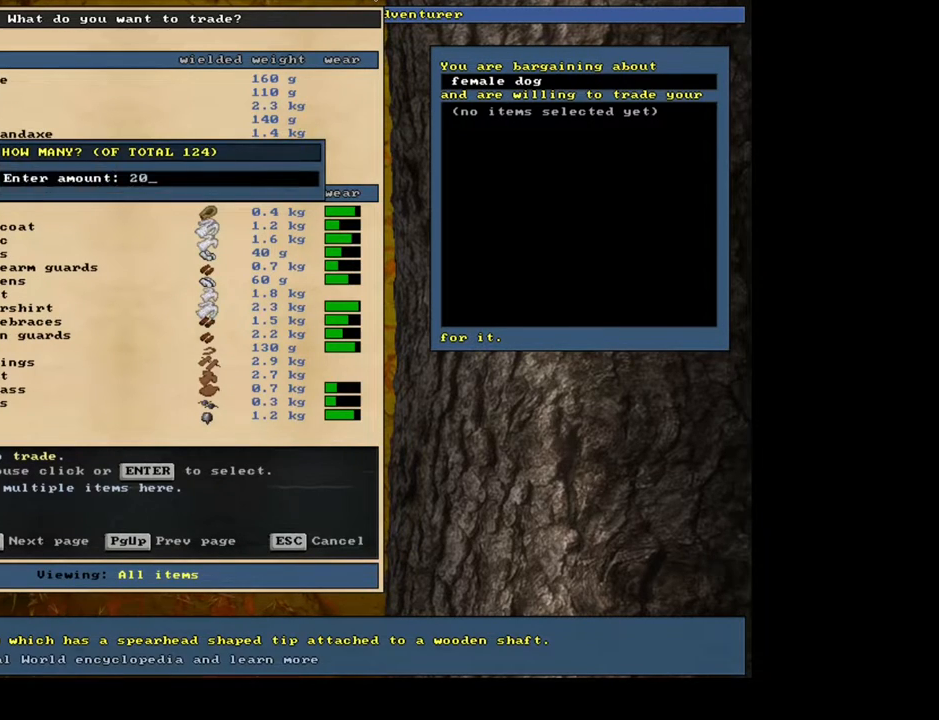
{"keys": ["space"], "mouse": [], "events": [[367, "space", "down"]]}
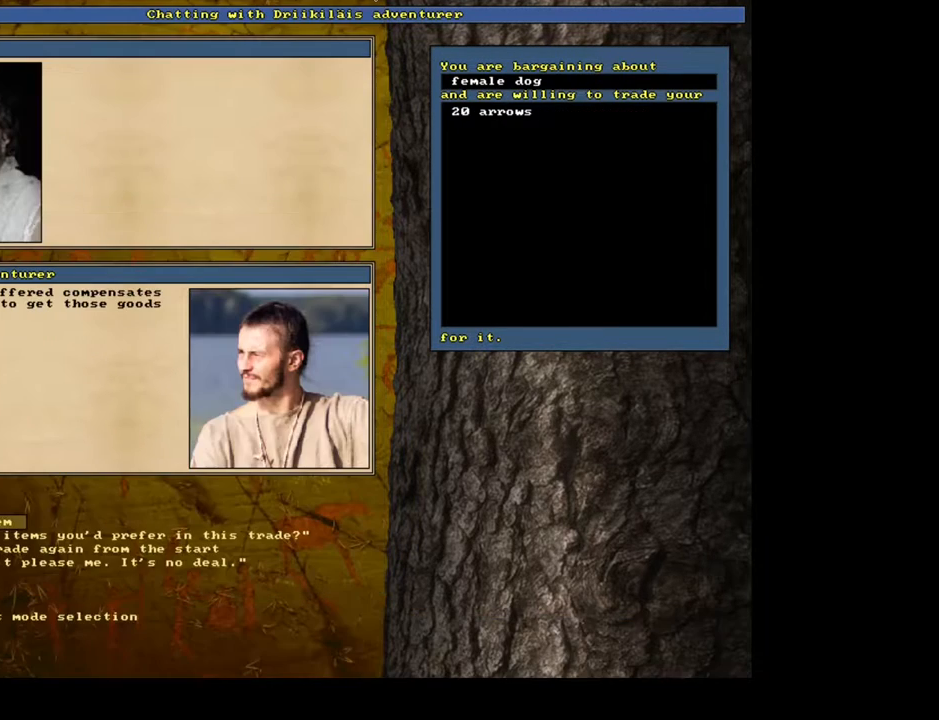
{"keys": [], "mouse": [], "events": [[17, "space", "up"]]}
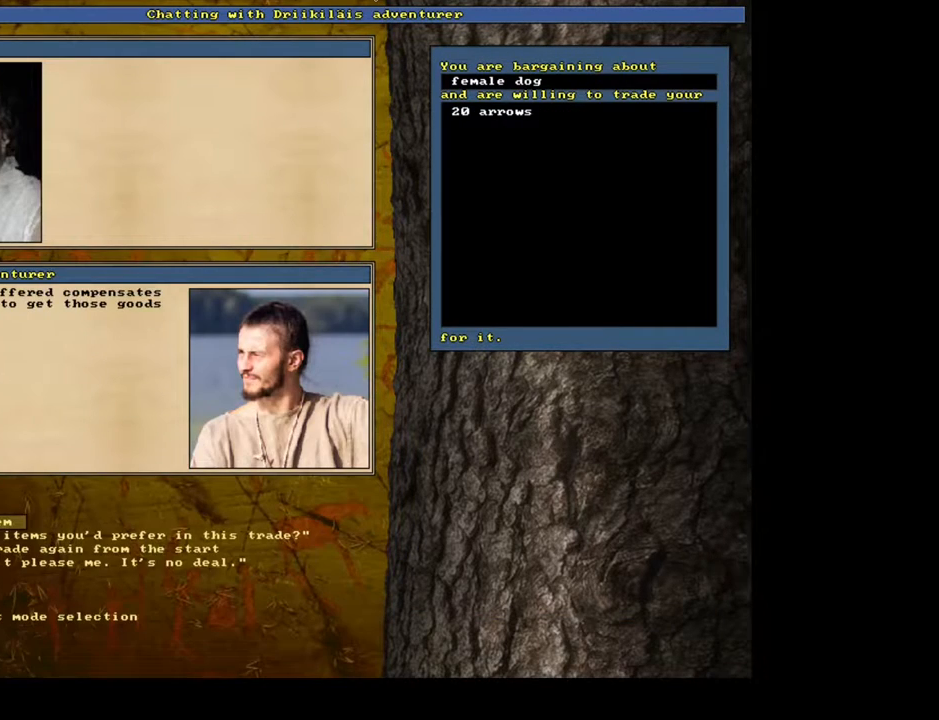
{"keys": [], "mouse": [], "events": []}
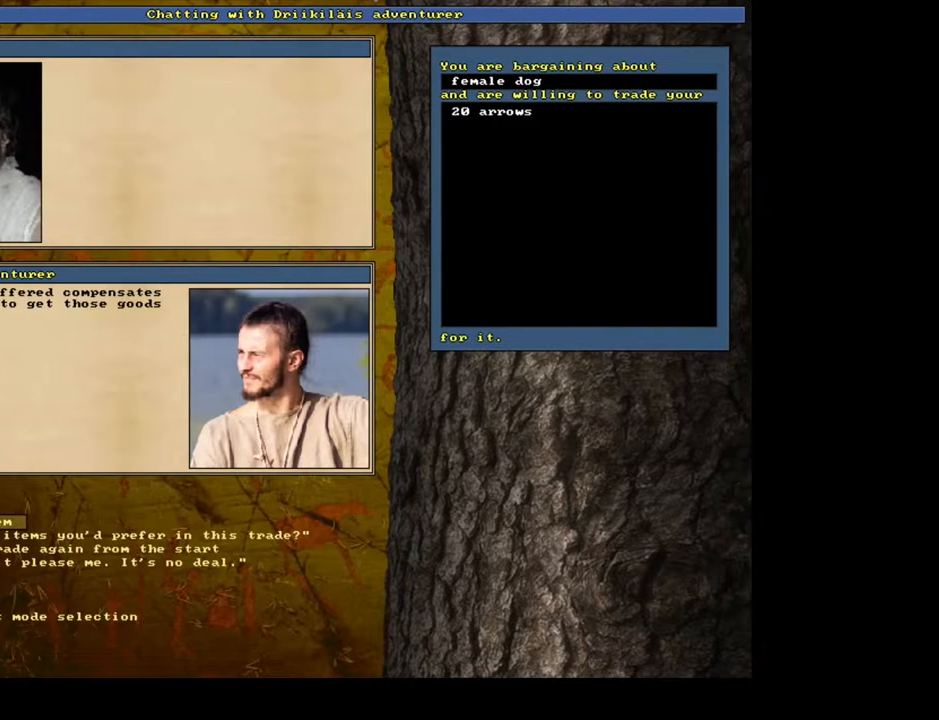
{"keys": [], "mouse": [], "events": []}
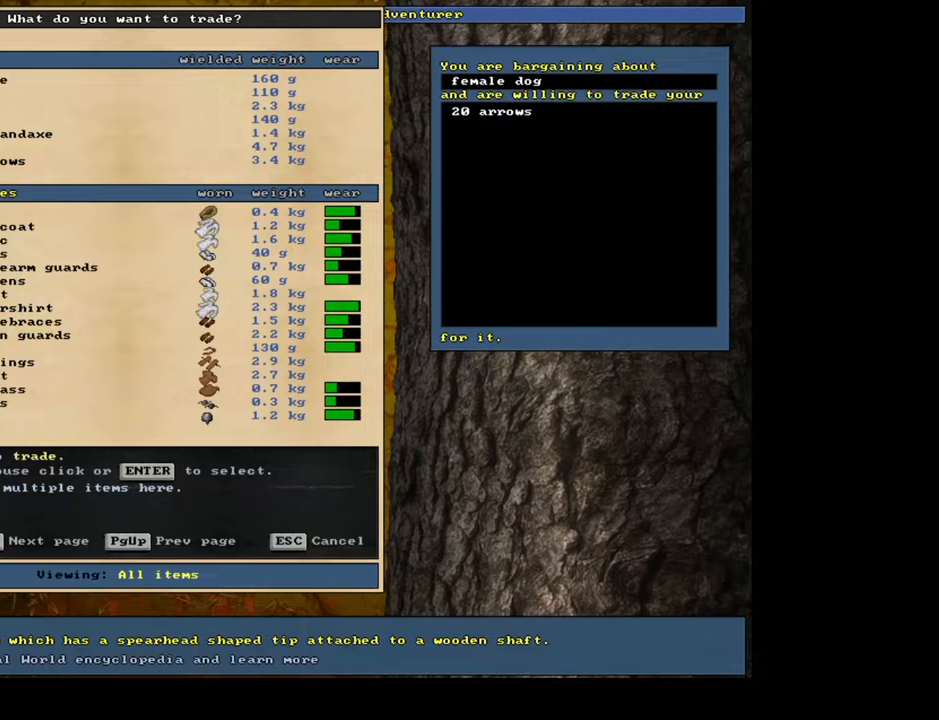
{"keys": [], "mouse": [], "events": []}
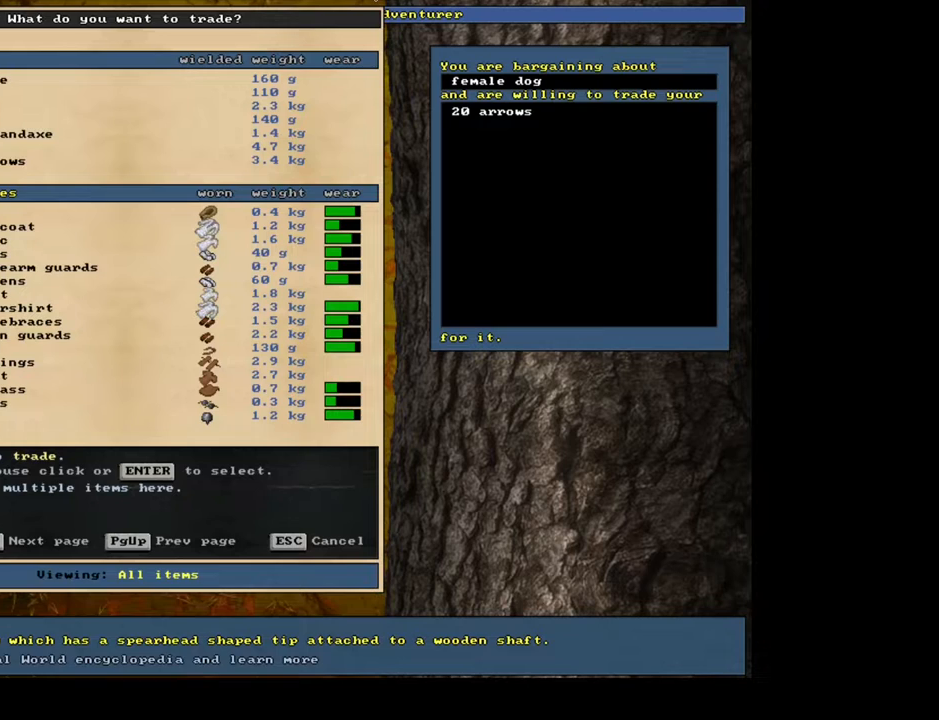
{"keys": [], "mouse": [], "events": []}
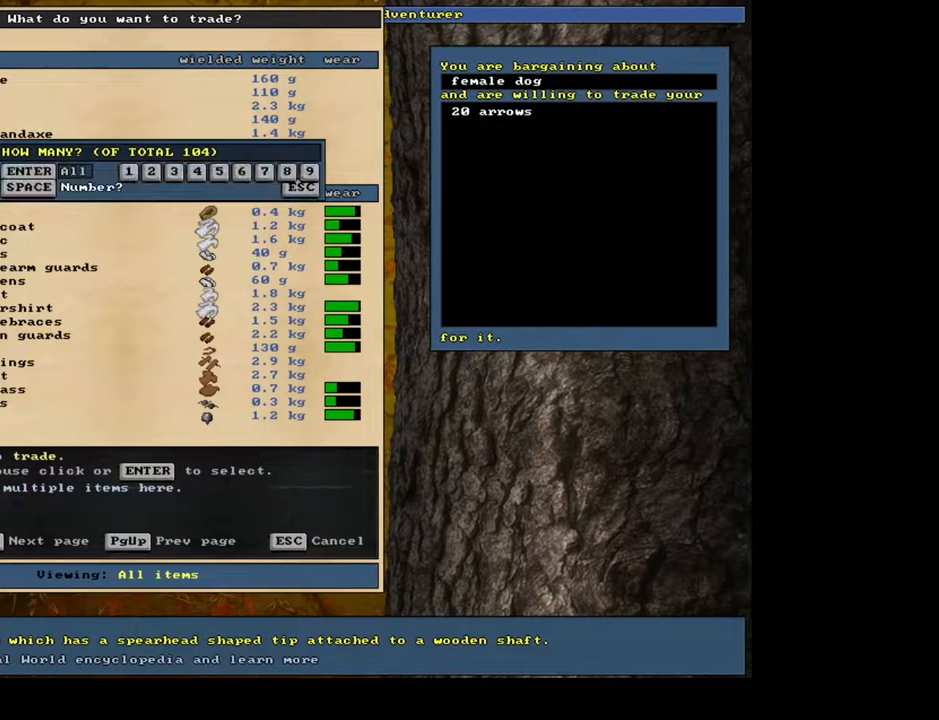
{"keys": [], "mouse": [], "events": [[50, "space", "down"], [150, "space", "up"], [250, "1", "down"], [300, "0", "down"], [317, "1", "up"], [400, "0", "up"]]}
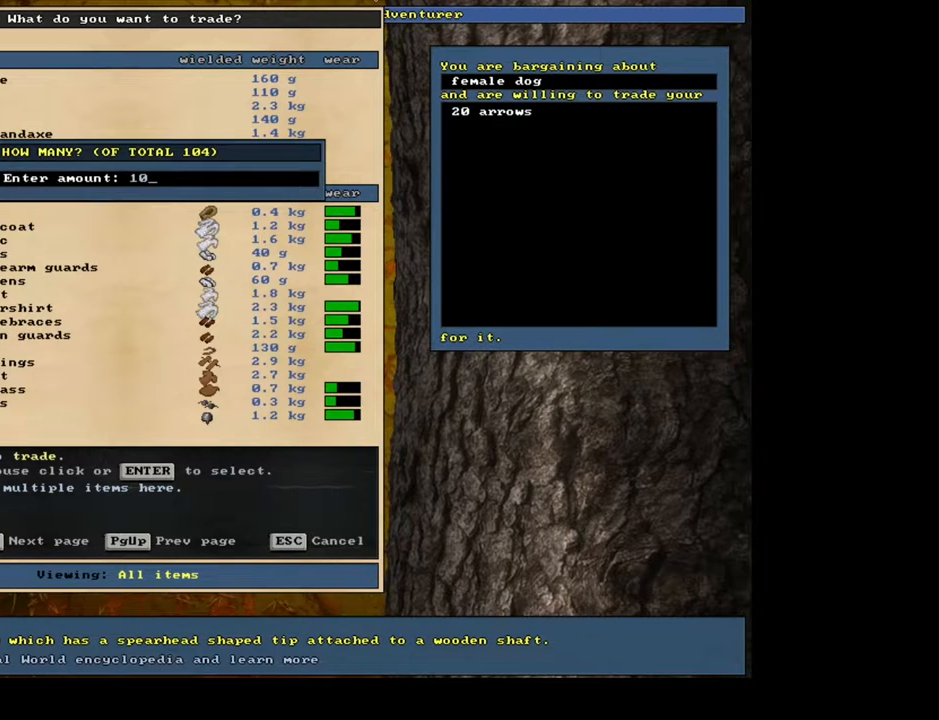
{"keys": [], "mouse": [], "events": [[283, "space", "down"], [417, "space", "up"]]}
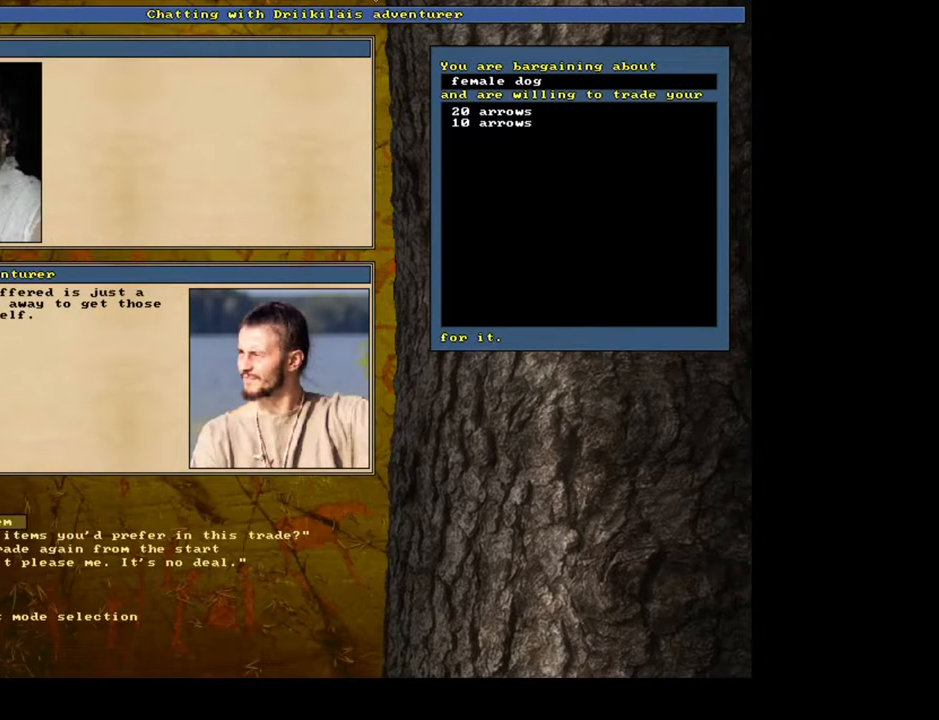
{"keys": [], "mouse": [], "events": []}
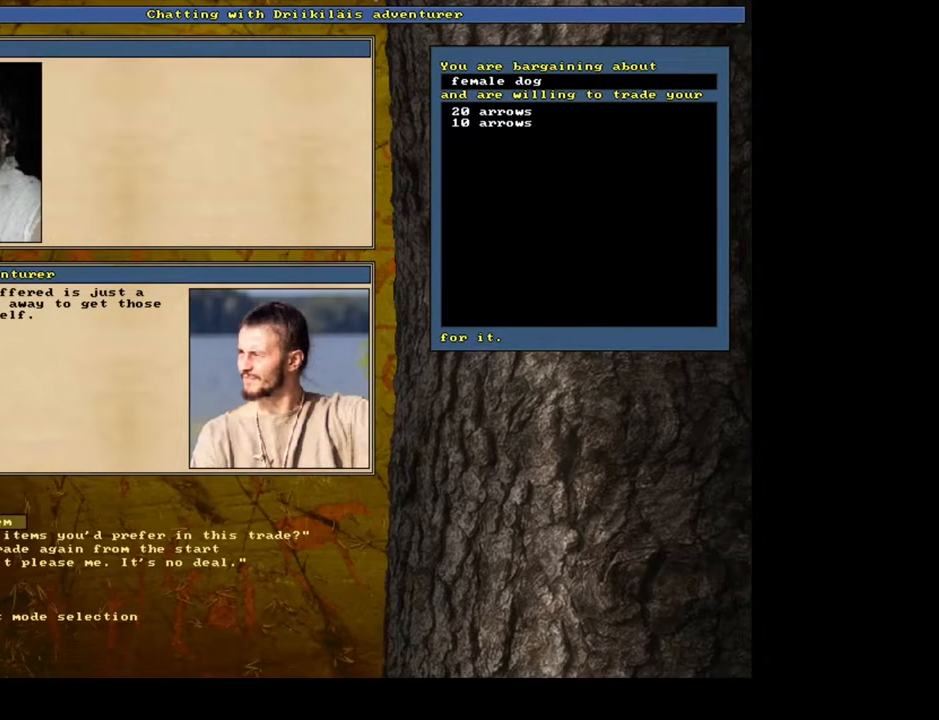
{"keys": [], "mouse": [], "events": []}
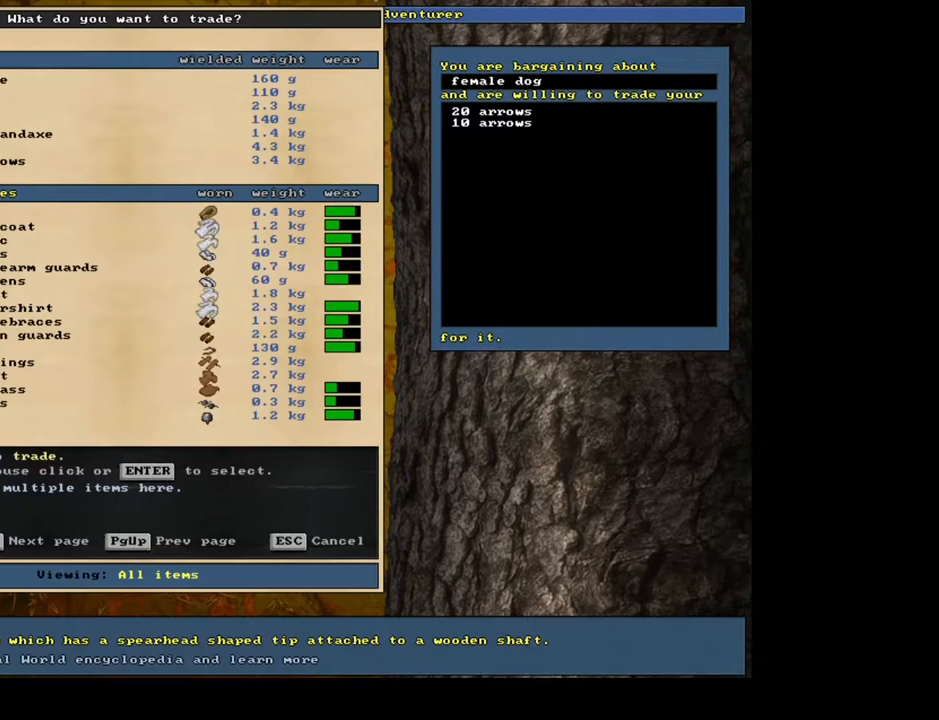
{"keys": [], "mouse": [], "events": [[283, "1", "down"], [367, "1", "up"], [367, "space", "down"], [483, "space", "up"]]}
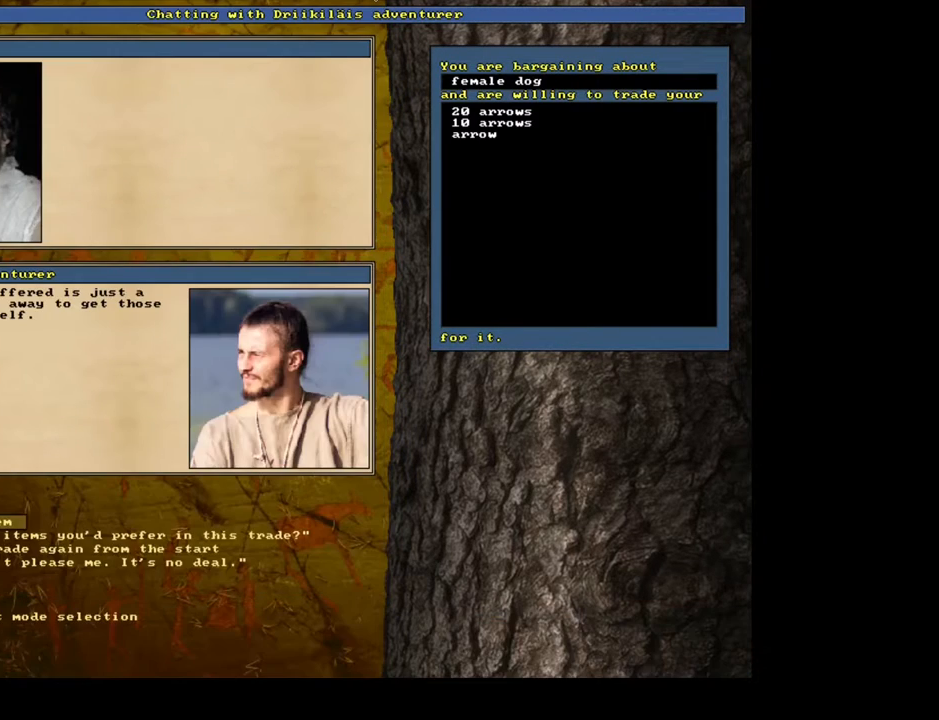
{"keys": [], "mouse": [], "events": []}
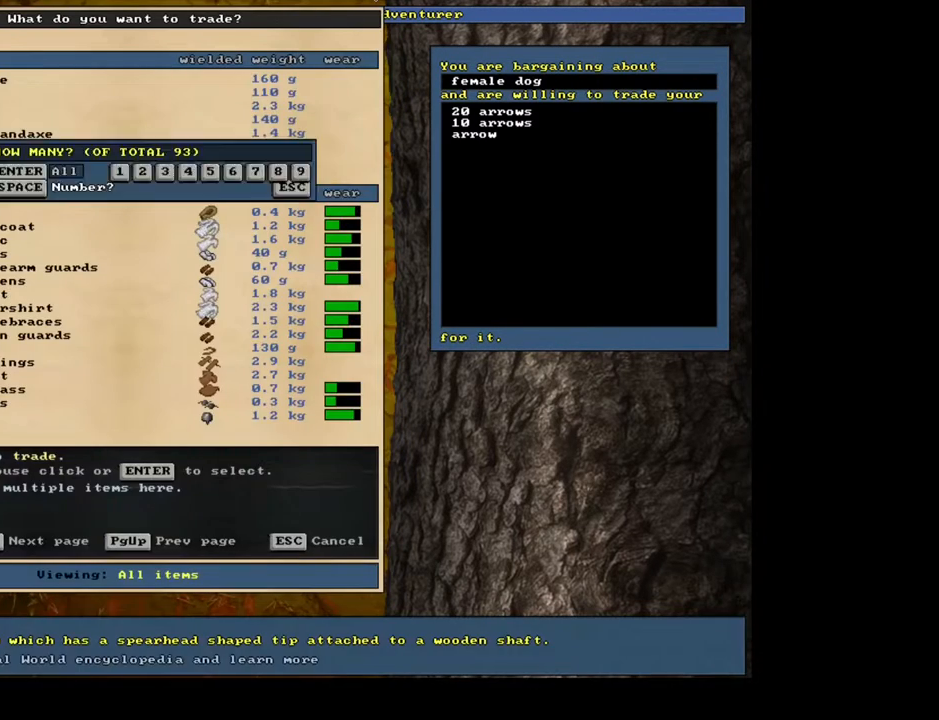
{"keys": [], "mouse": [], "events": [[17, "1", "down"], [117, "1", "up"], [167, "space", "down"], [283, "space", "up"]]}
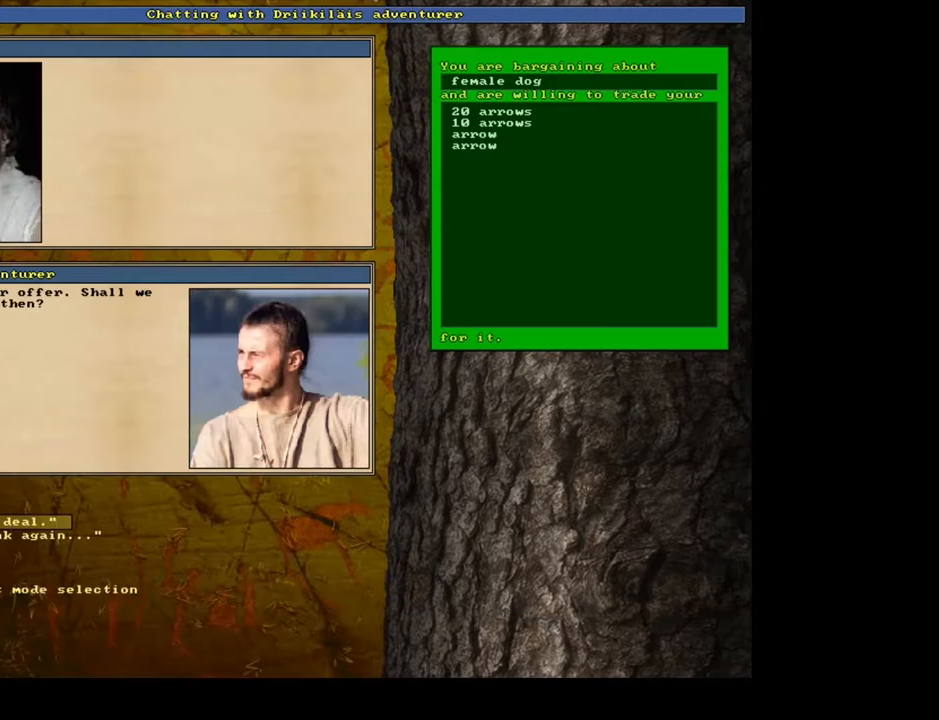
{"keys": [], "mouse": [], "events": []}
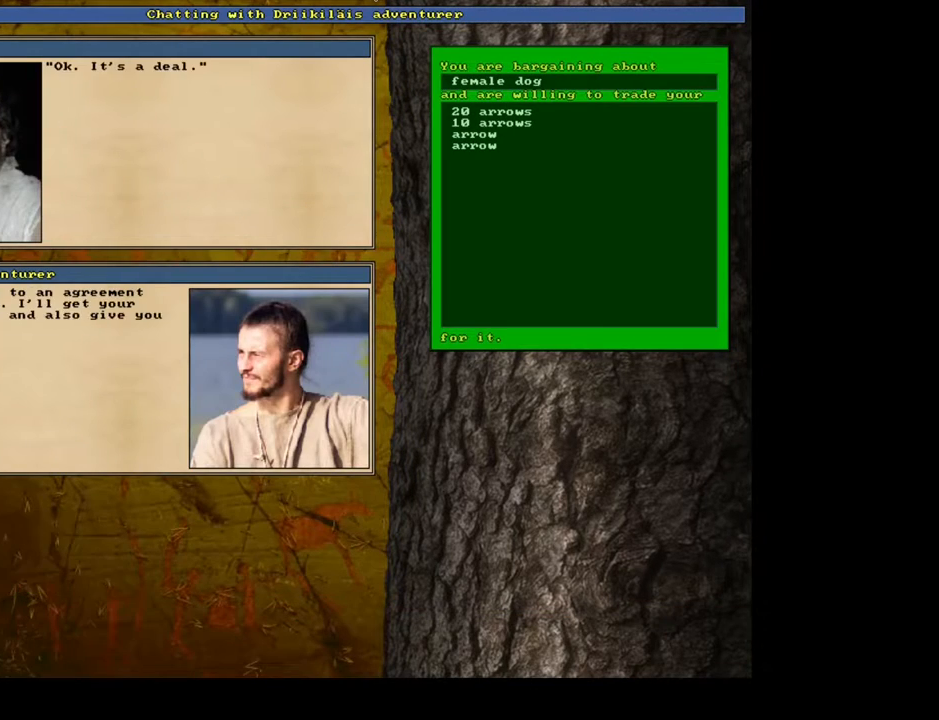
{"keys": [], "mouse": [], "events": [[167, "space", "down"], [250, "space", "up"]]}
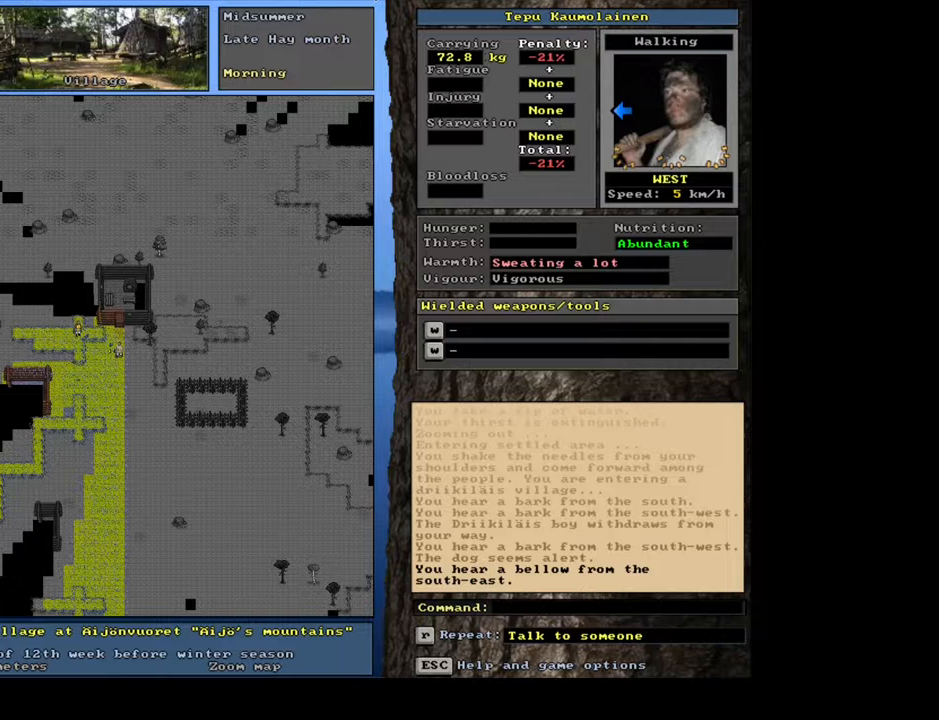
{"keys": [], "mouse": [], "events": []}